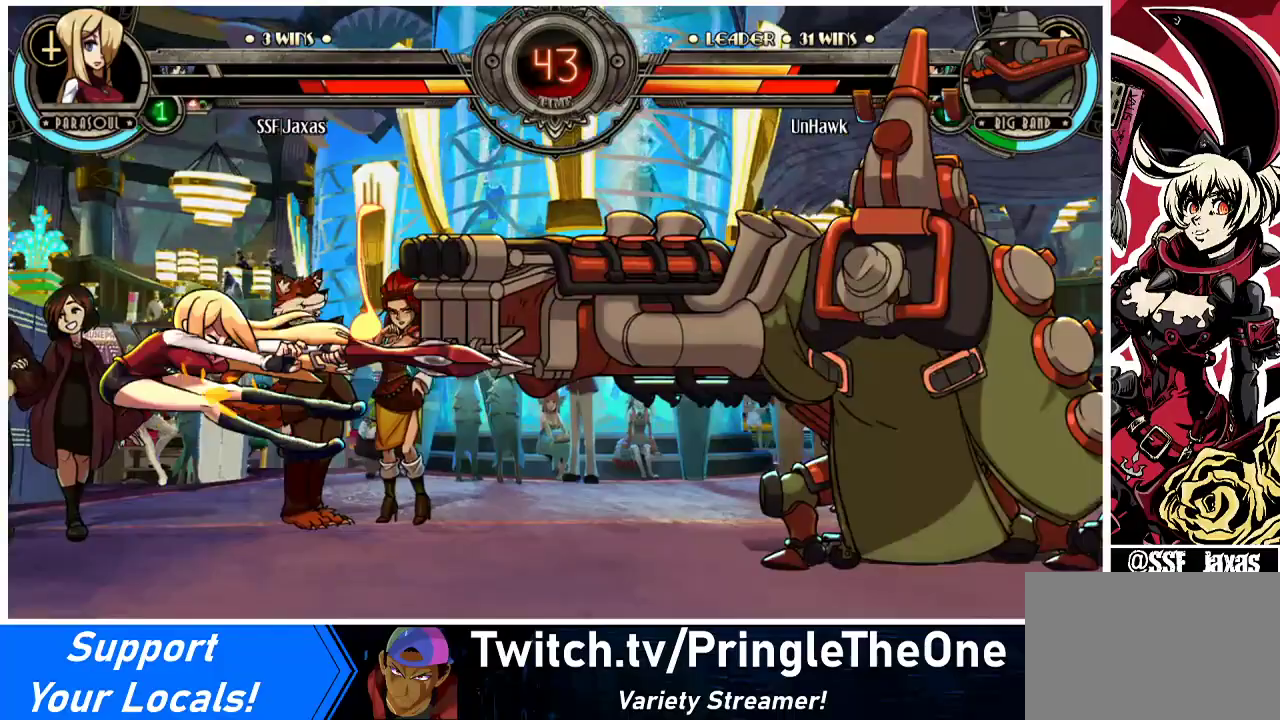
Gameplay with a controller (arcade stick); each line is a JSON object with the inputs held at the frame after it. "events" lists button and stick changes between this image and that frame as [ms after this image, input, new state], when the widget could be followed in between. Not read: L3 R3.
{"buttons": ["SQUARE", "DPAD_LEFT"], "events": [[333, "DPAD_LEFT", "up"], [367, "TRIANGLE", "down"], [400, "DPAD_LEFT", "down"], [400, "SQUARE", "down"], [500, "TRIANGLE", "up"]]}
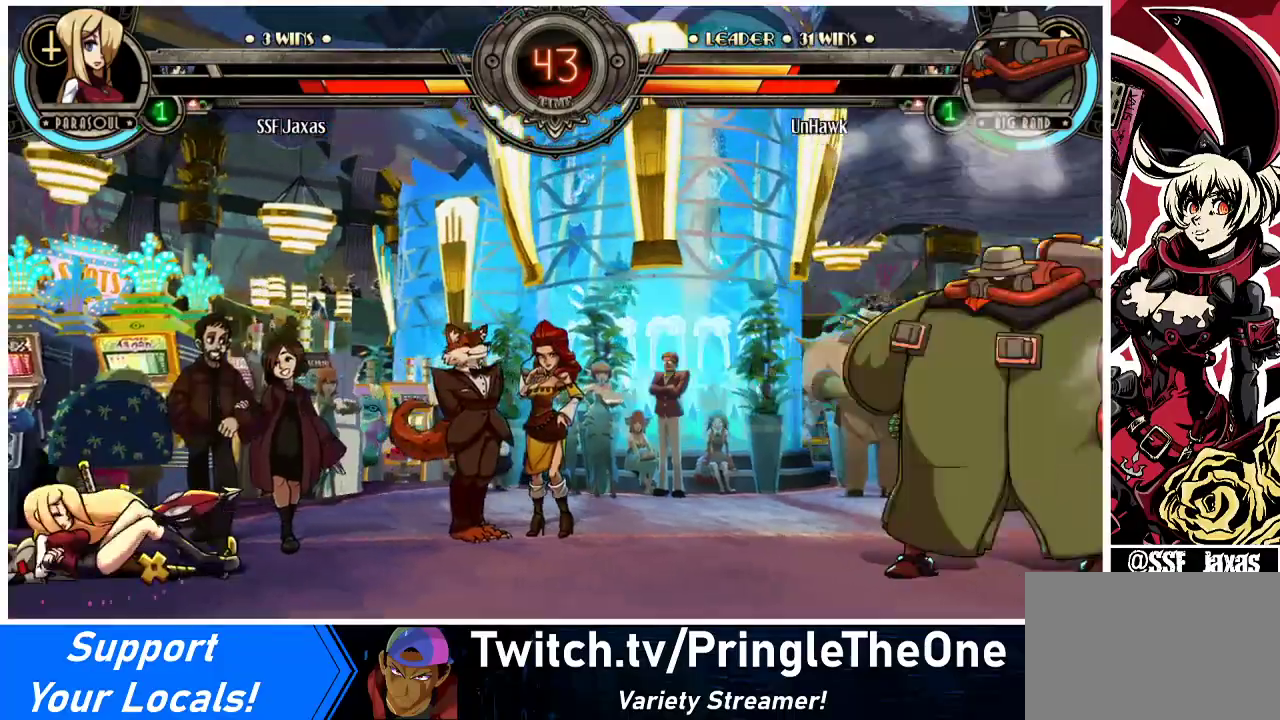
{"buttons": [], "events": [[33, "SQUARE", "up"], [133, "SQUARE", "down"], [133, "TRIANGLE", "down"], [167, "TRIANGLE", "up"], [233, "DPAD_LEFT", "up"], [233, "SQUARE", "up"]]}
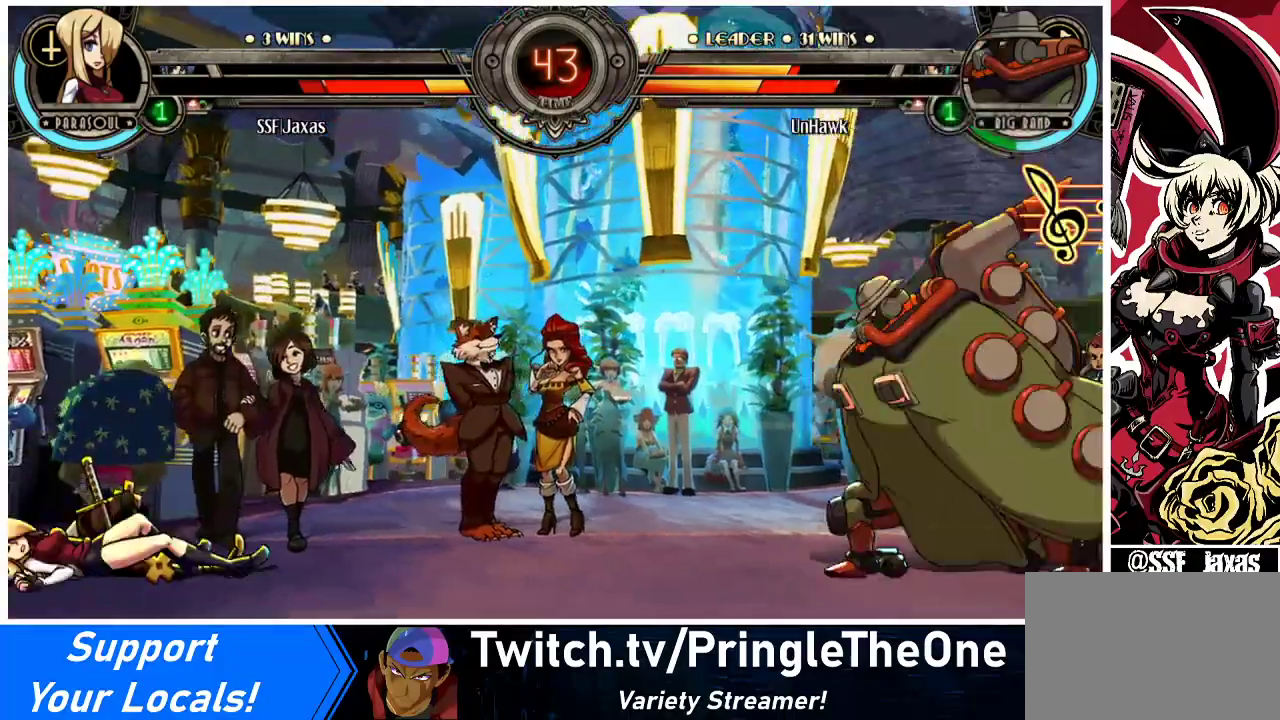
{"buttons": ["DPAD_DOWN", "DPAD_LEFT"], "events": [[433, "DPAD_LEFT", "down"], [500, "DPAD_DOWN", "down"]]}
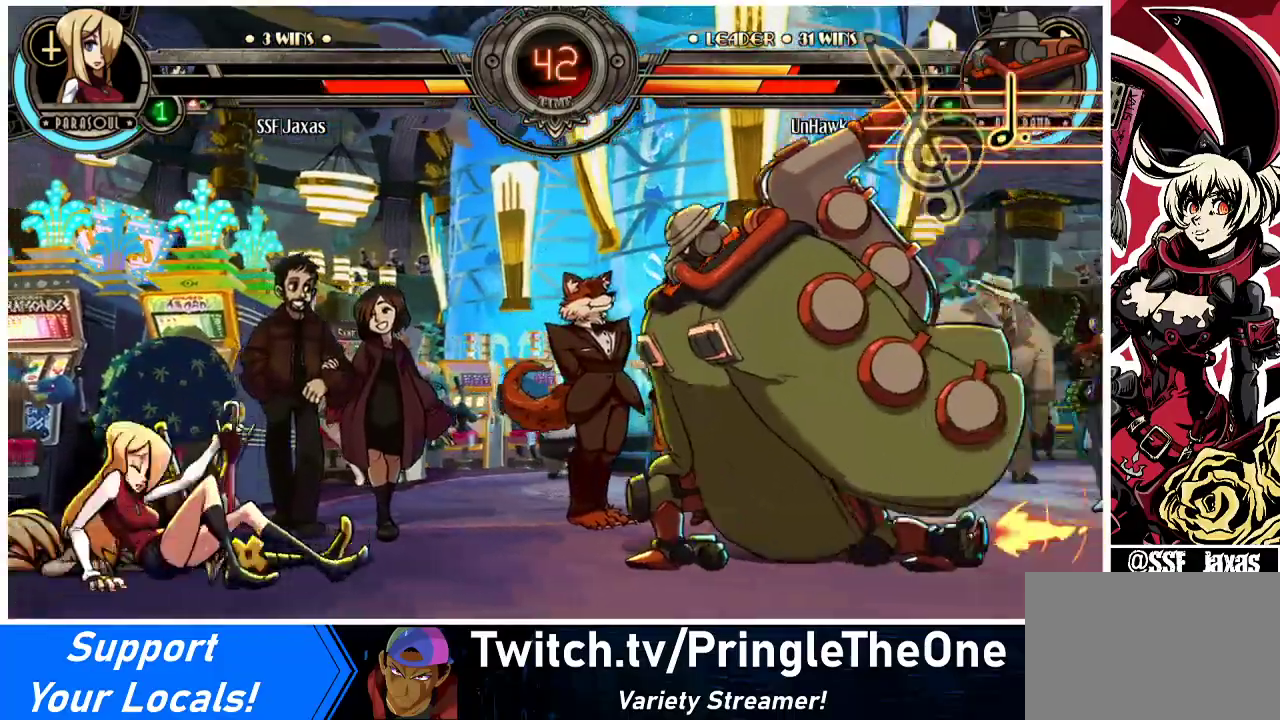
{"buttons": [], "events": [[167, "DPAD_DOWN", "up"], [200, "DPAD_LEFT", "up"], [267, "DPAD_DOWN", "down"], [300, "DPAD_RIGHT", "down"], [333, "DPAD_DOWN", "up"], [367, "DPAD_RIGHT", "up"], [367, "SQUARE", "down"], [367, "TRIANGLE", "down"], [400, "TRIANGLE", "up"], [433, "SQUARE", "up"]]}
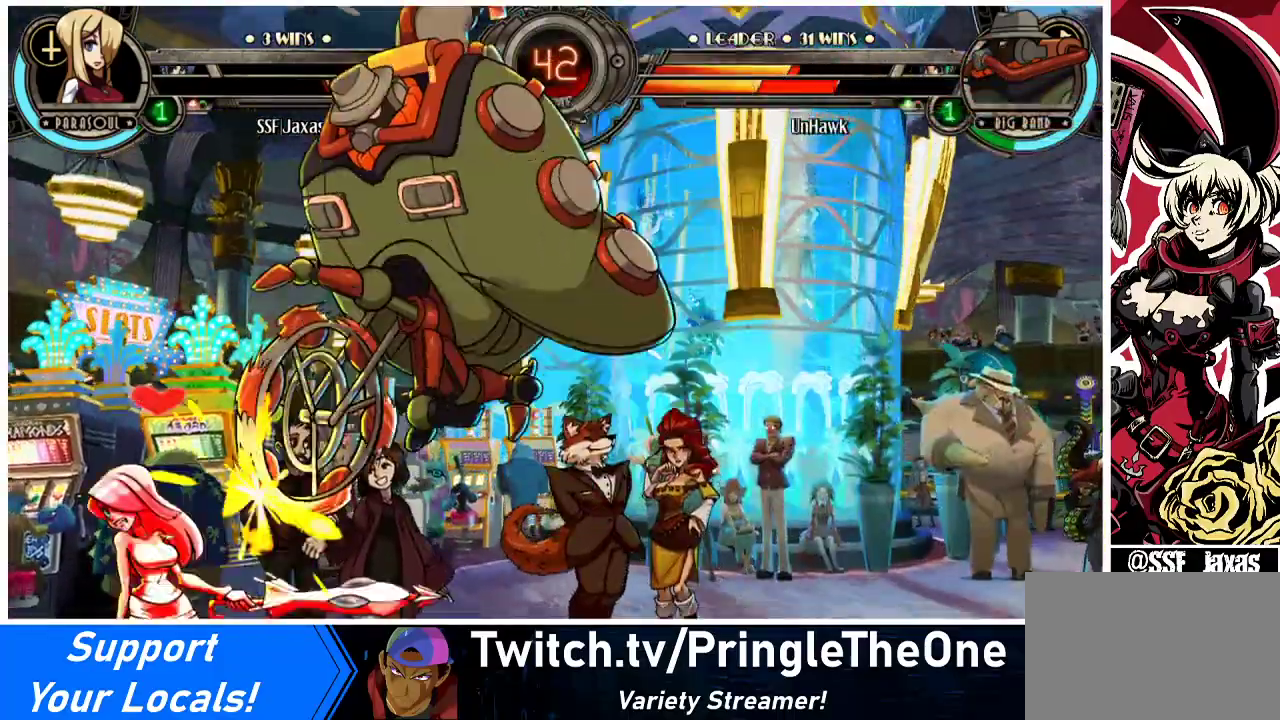
{"buttons": ["DPAD_DOWN", "DPAD_LEFT"], "events": [[467, "DPAD_DOWN", "down"], [467, "DPAD_LEFT", "down"]]}
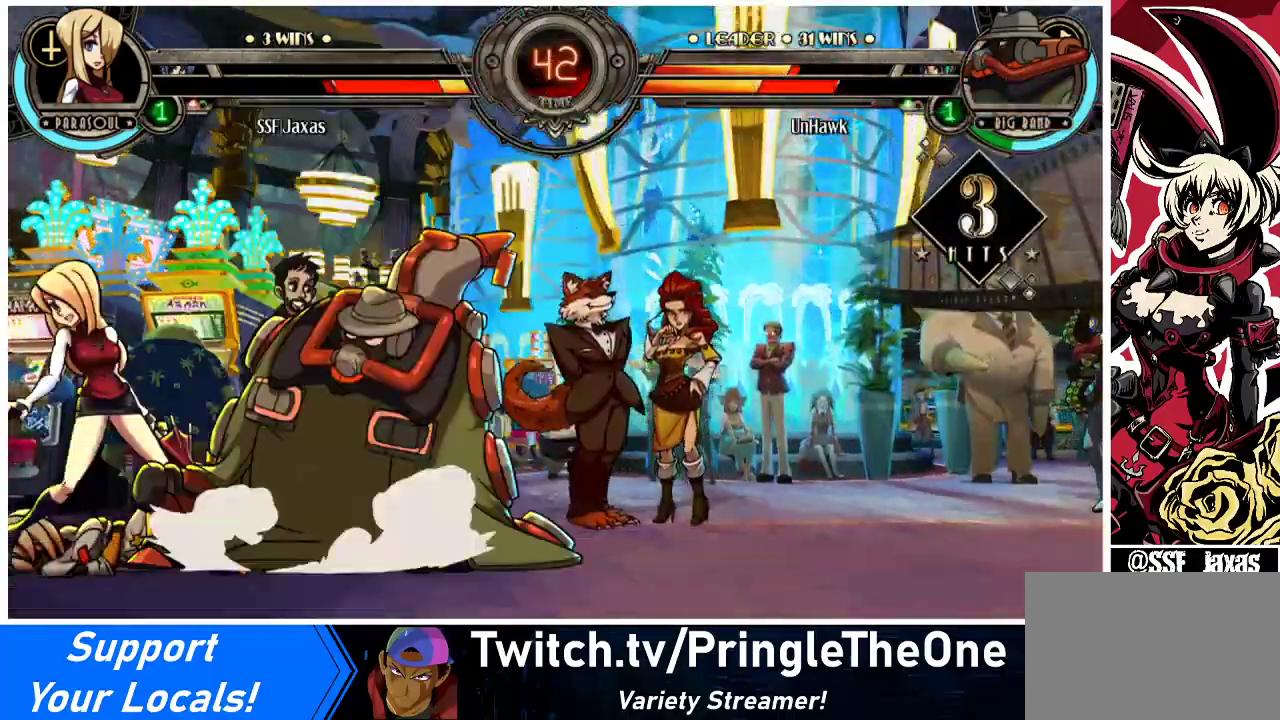
{"buttons": ["DPAD_DOWN", "DPAD_LEFT"], "events": []}
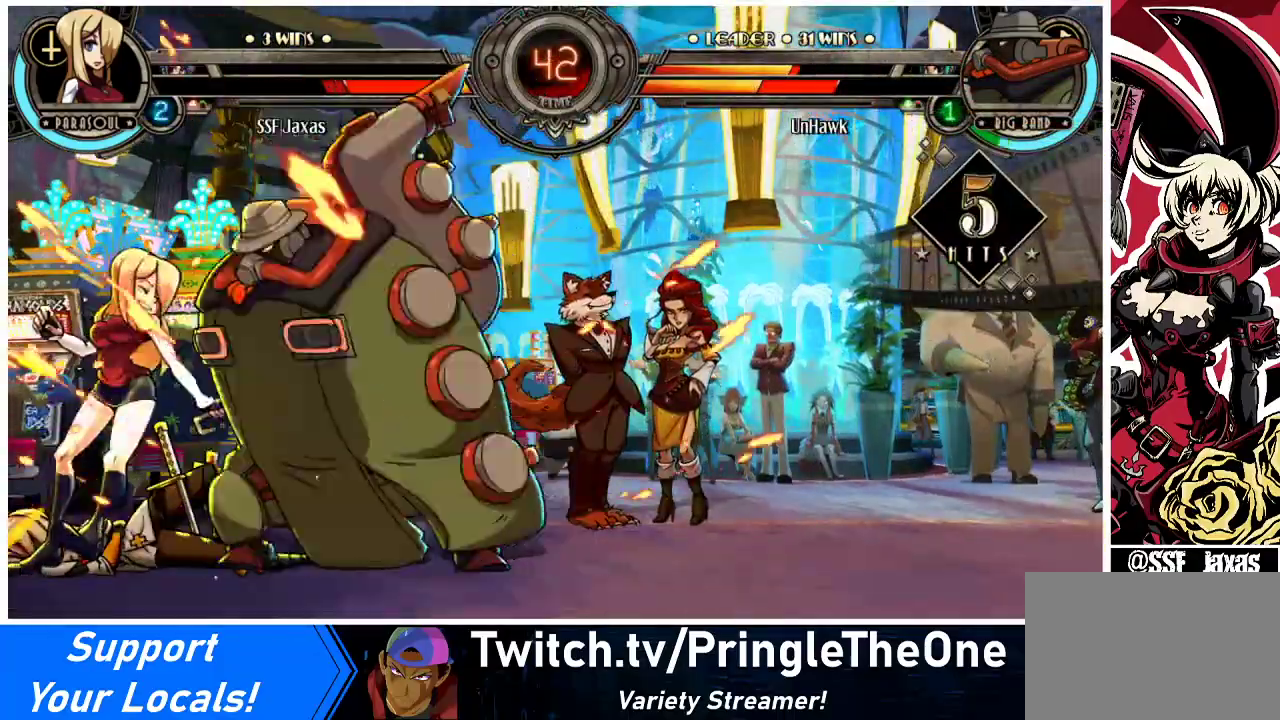
{"buttons": ["DPAD_DOWN", "DPAD_LEFT"], "events": [[167, "SQUARE", "down"], [167, "TRIANGLE", "down"], [333, "SQUARE", "up"], [333, "TRIANGLE", "up"]]}
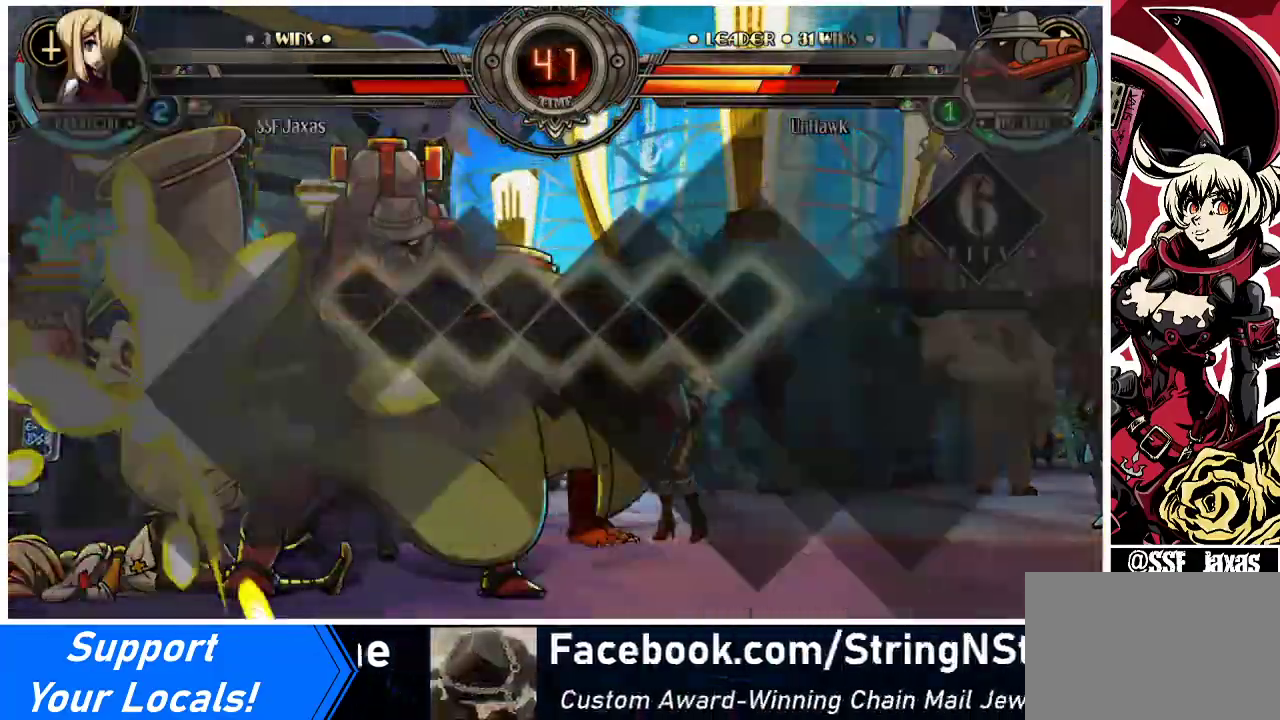
{"buttons": [], "events": [[167, "DPAD_DOWN", "up"], [267, "DPAD_LEFT", "up"]]}
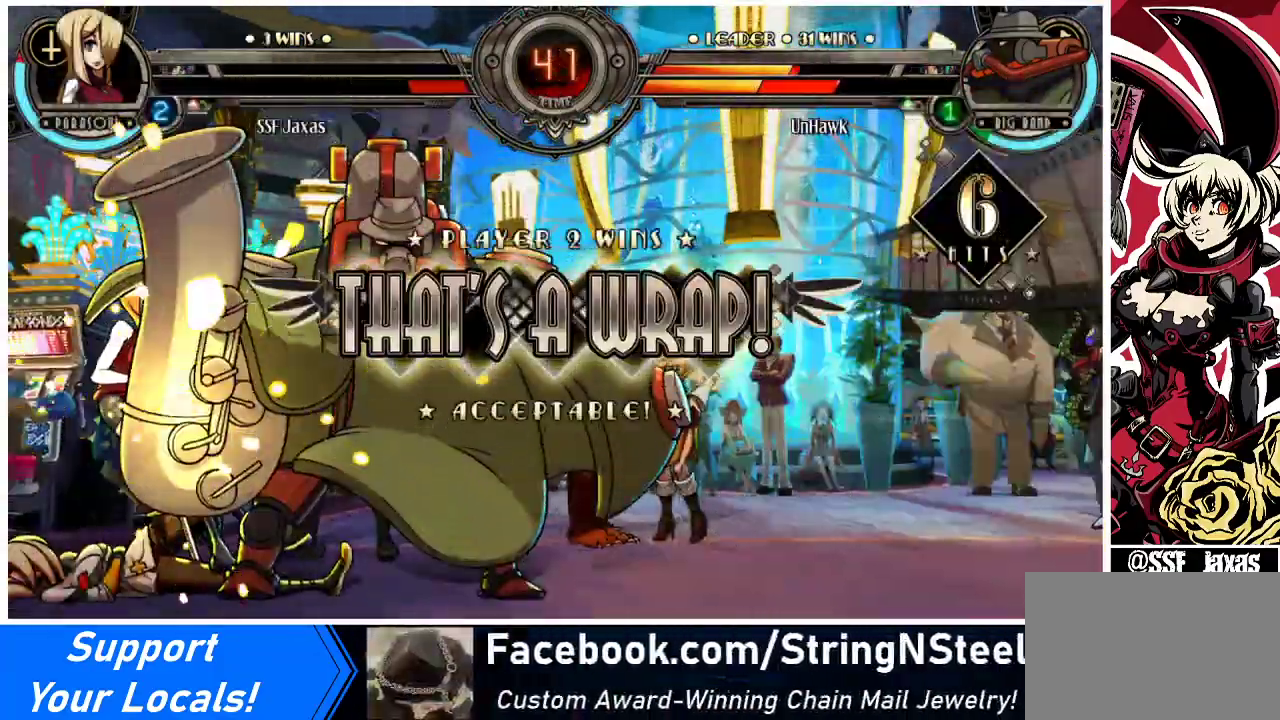
{"buttons": [], "events": []}
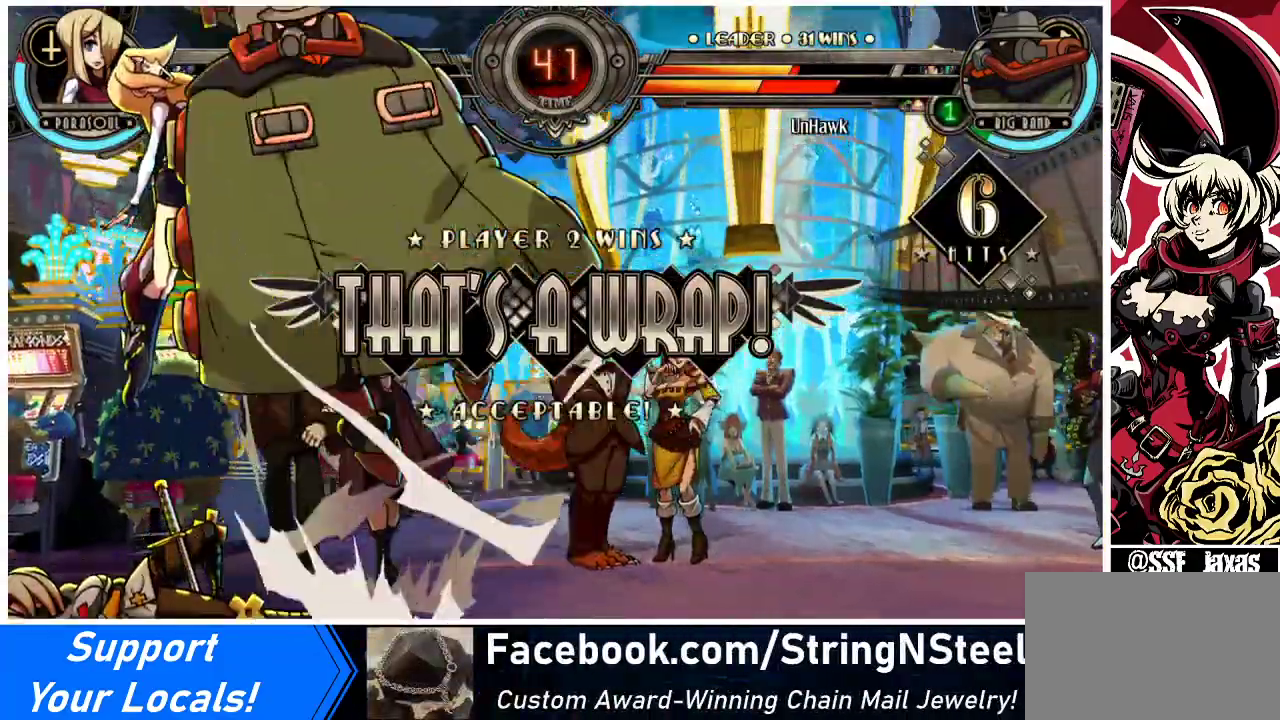
{"buttons": [], "events": []}
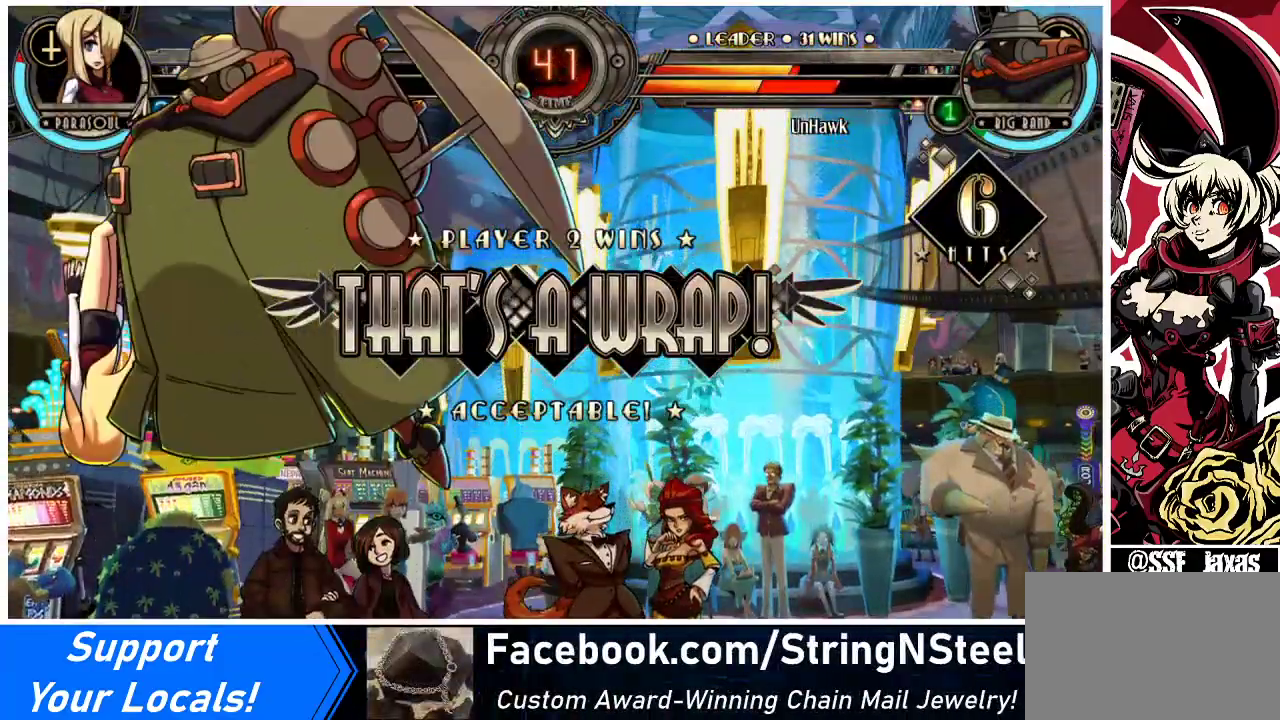
{"buttons": [], "events": [[367, "CROSS", "down"], [500, "CROSS", "up"]]}
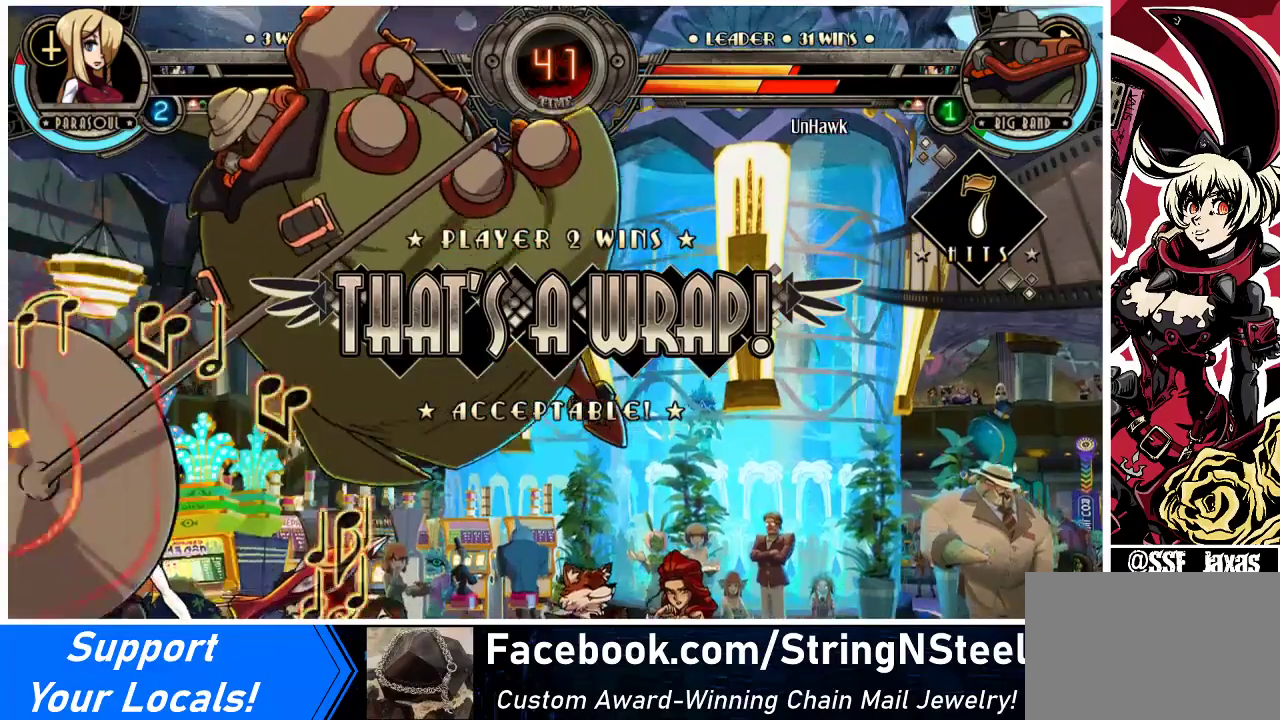
{"buttons": [], "events": []}
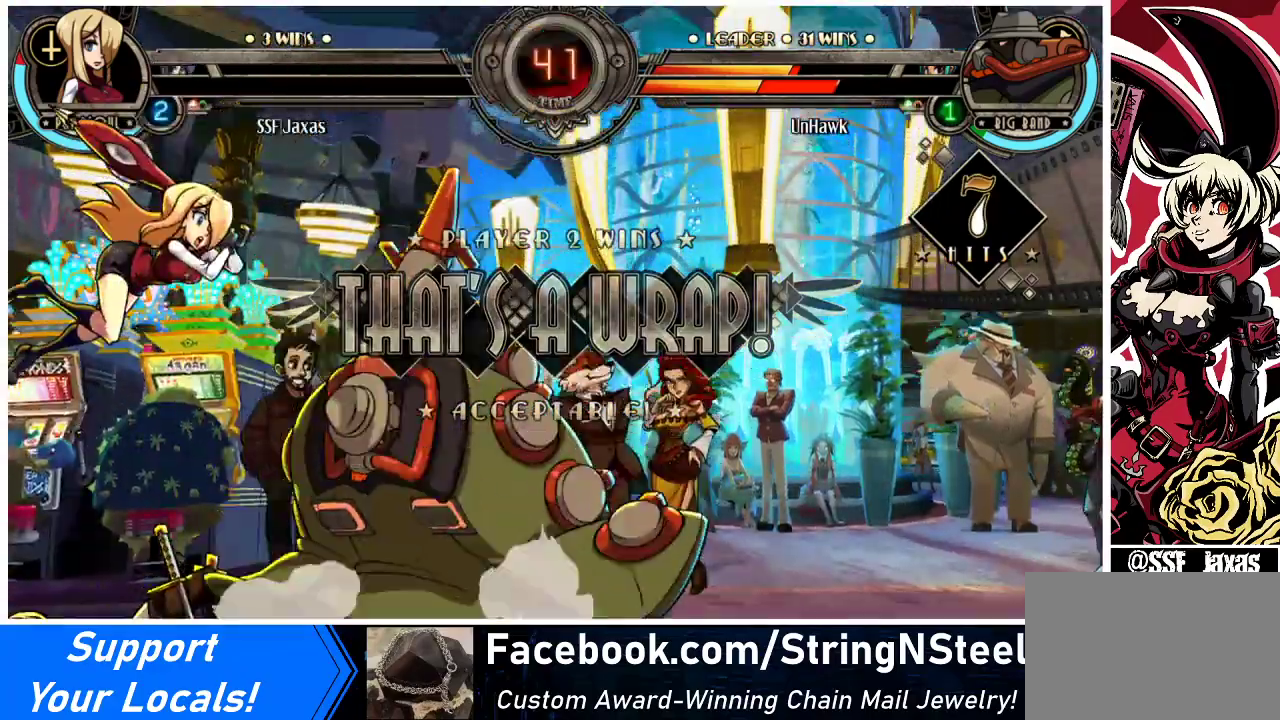
{"buttons": [], "events": [[167, "CROSS", "down"], [300, "CROSS", "up"]]}
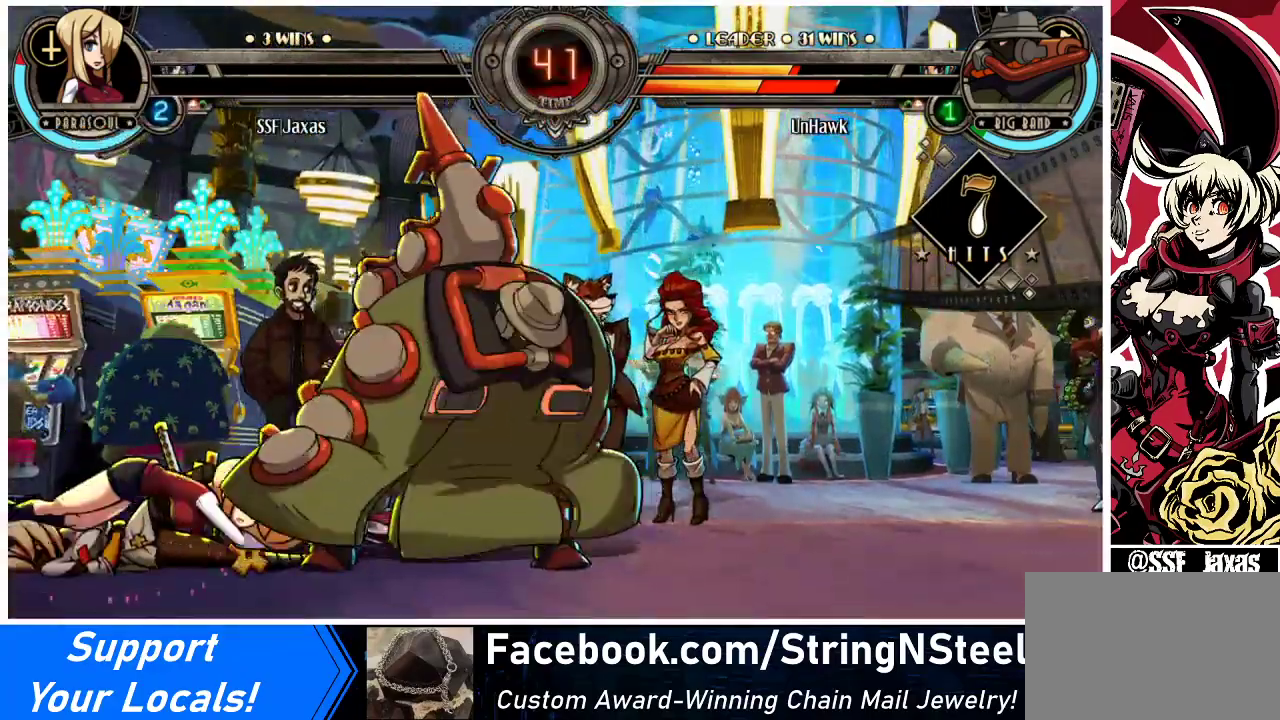
{"buttons": [], "events": []}
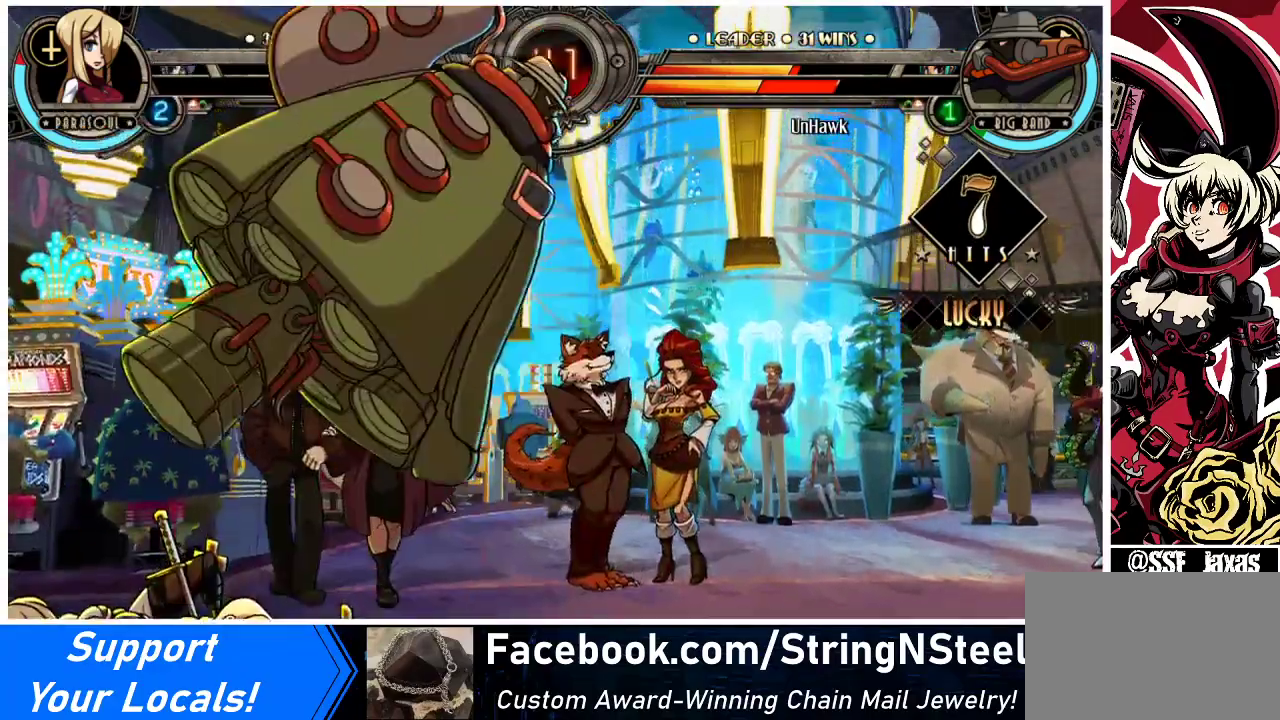
{"buttons": [], "events": [[33, "CROSS", "down"], [167, "CROSS", "up"]]}
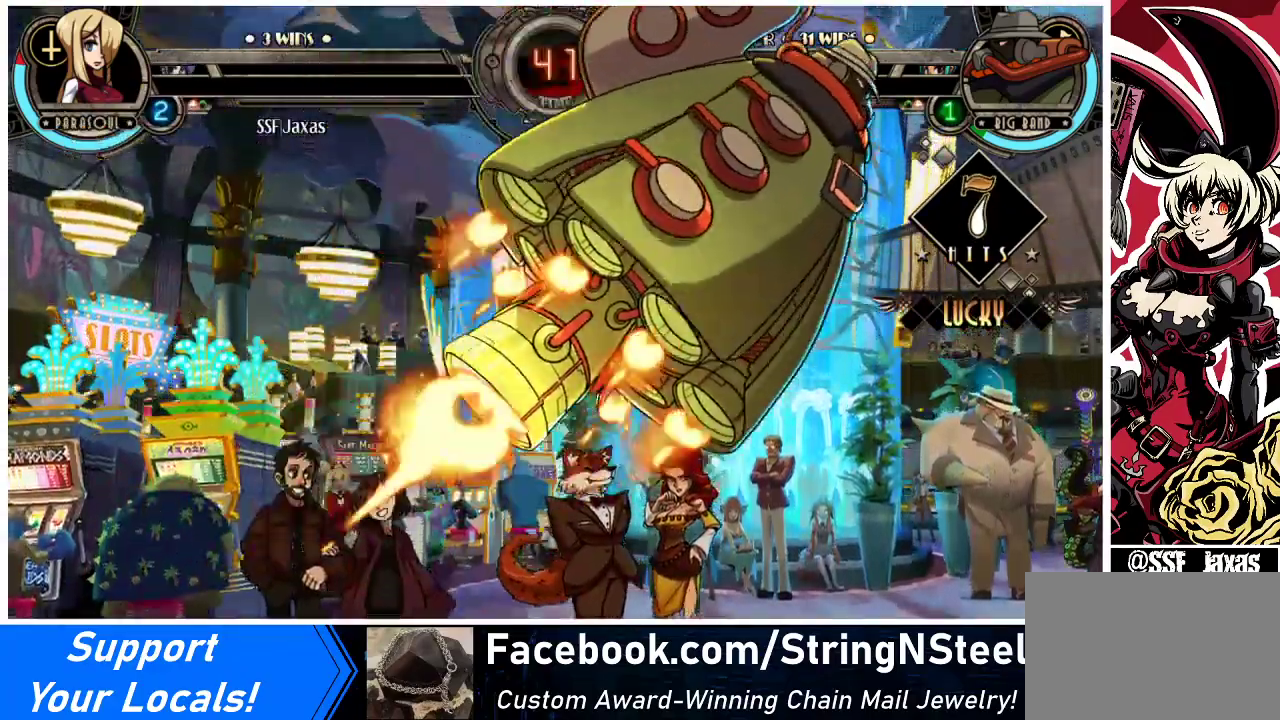
{"buttons": [], "events": [[100, "CROSS", "down"], [233, "CROSS", "up"]]}
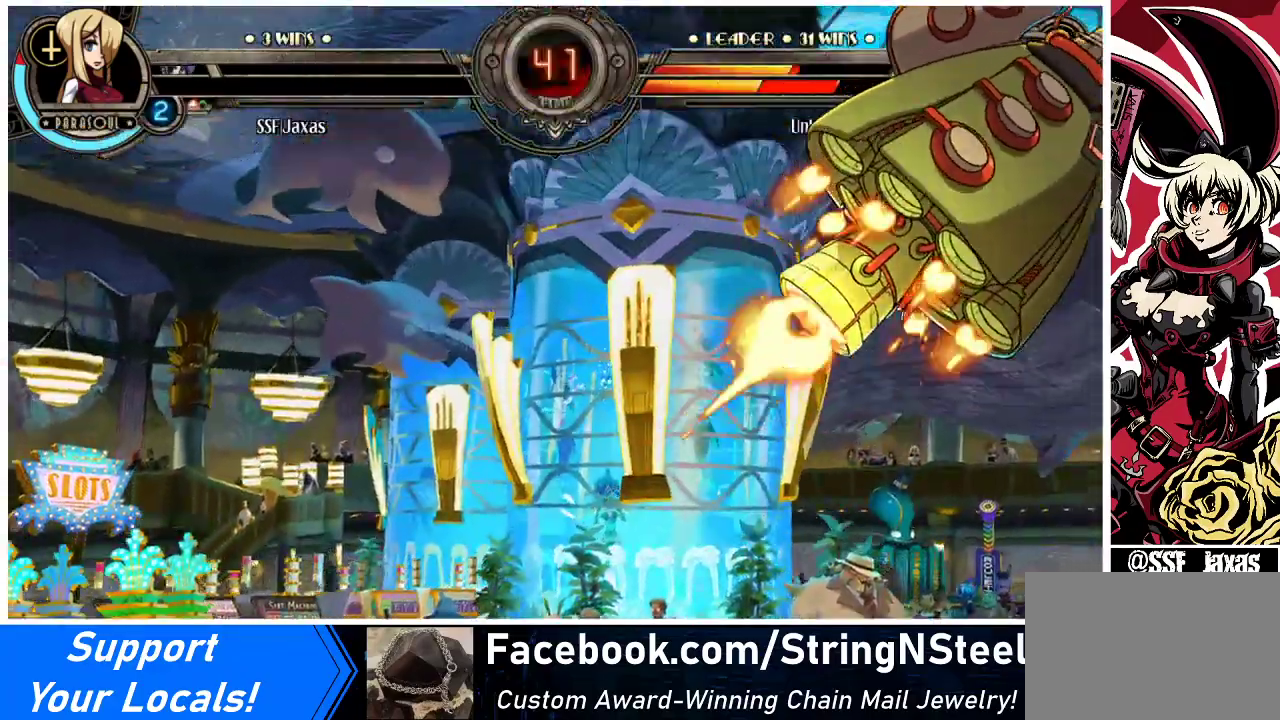
{"buttons": [], "events": [[67, "SQUARE", "down"], [200, "SQUARE", "up"]]}
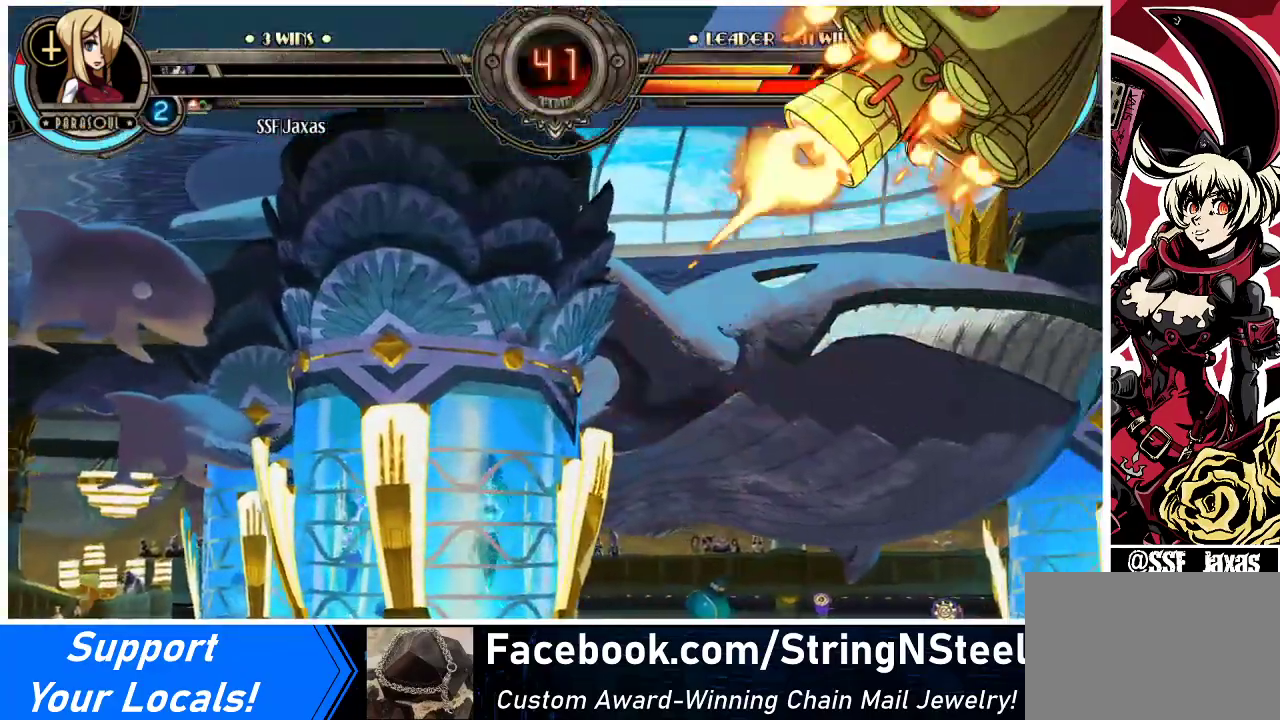
{"buttons": [], "events": [[167, "SQUARE", "down"], [333, "SQUARE", "up"]]}
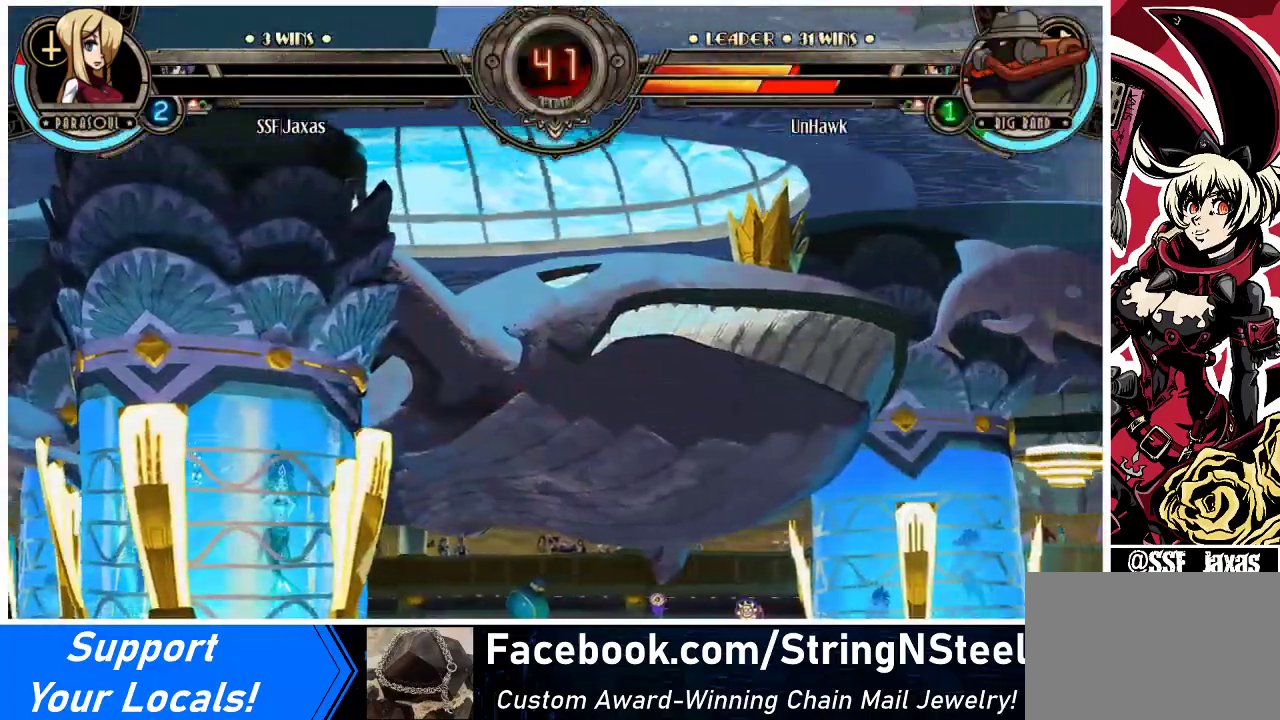
{"buttons": [], "events": [[267, "SQUARE", "down"], [433, "SQUARE", "up"]]}
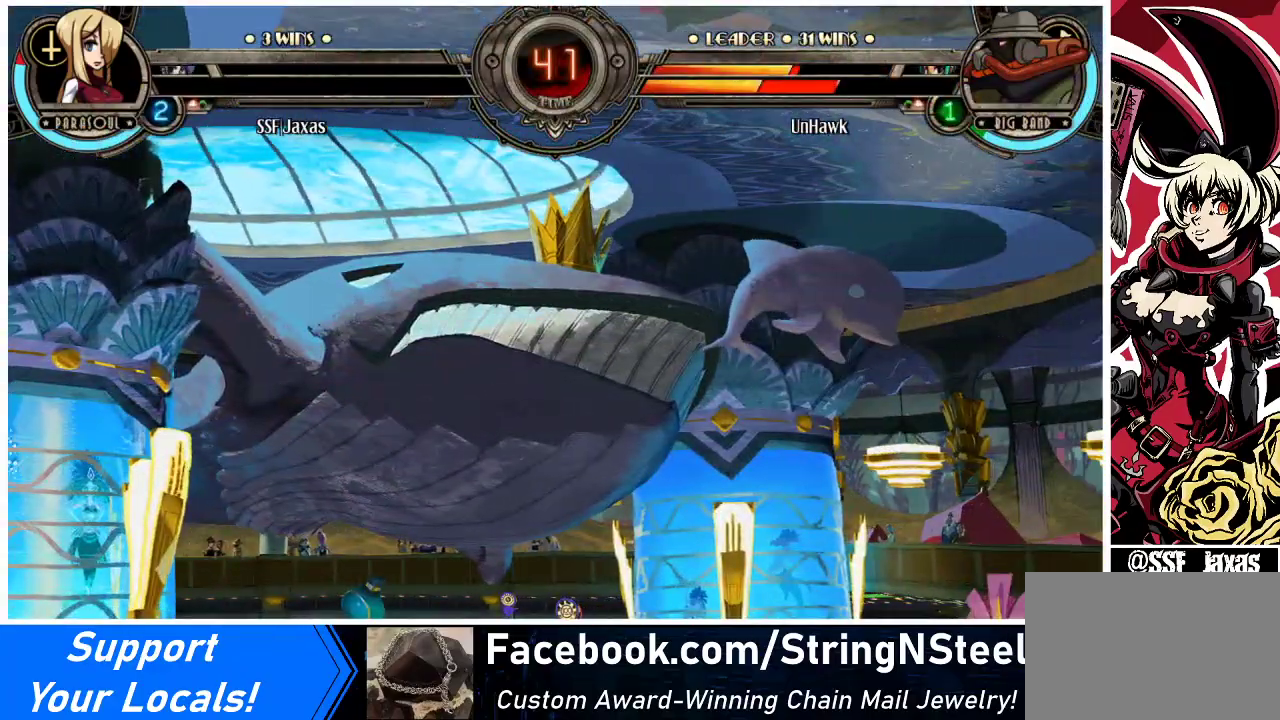
{"buttons": [], "events": []}
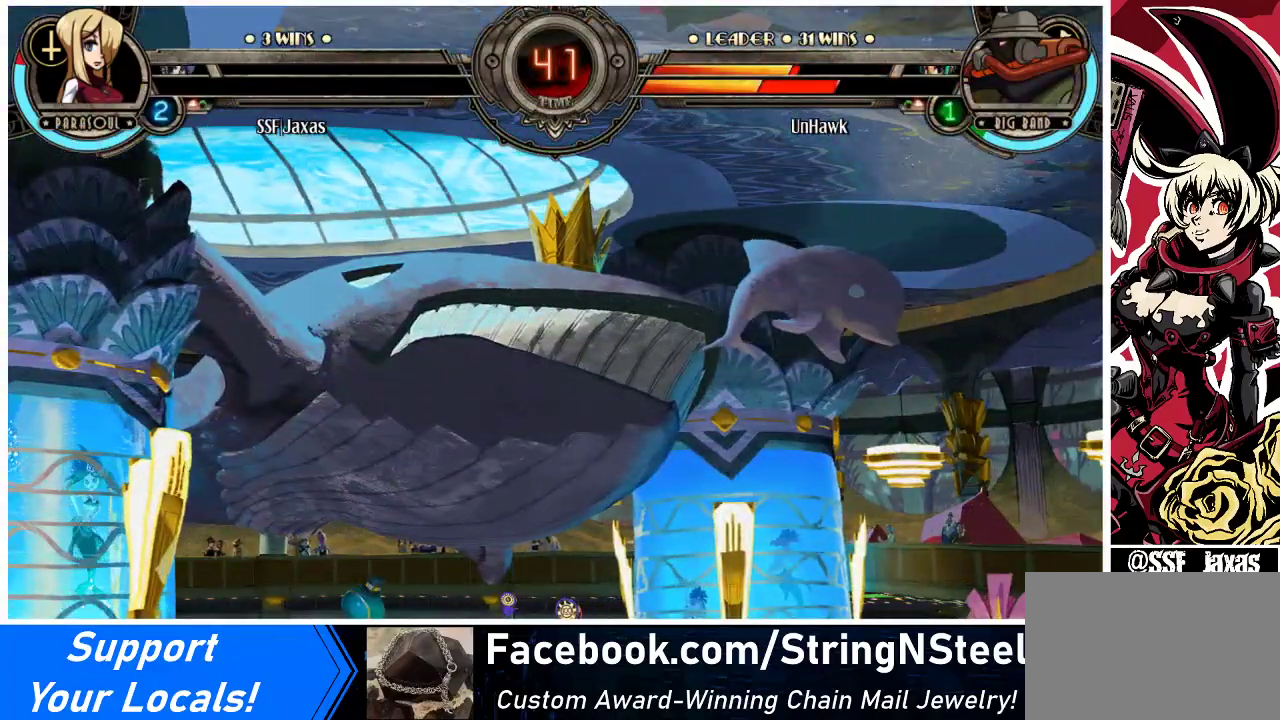
{"buttons": ["SQUARE"], "events": [[500, "SQUARE", "down"]]}
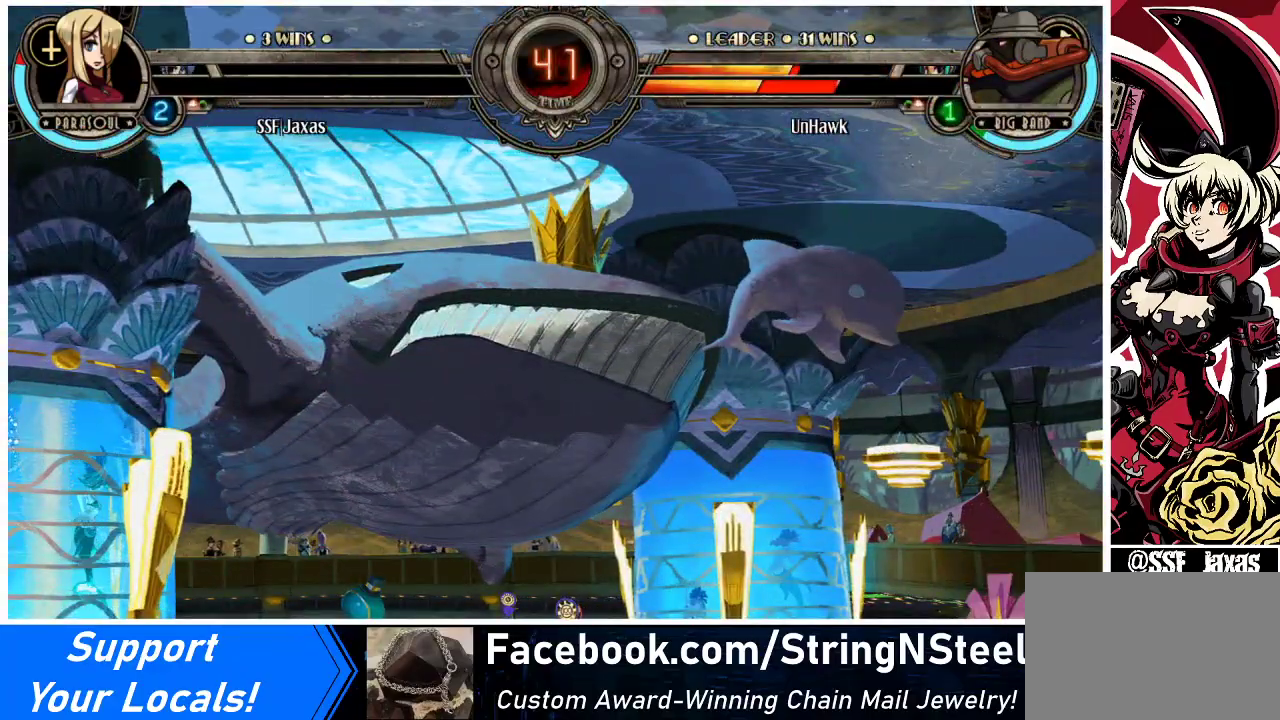
{"buttons": [], "events": [[100, "SQUARE", "up"]]}
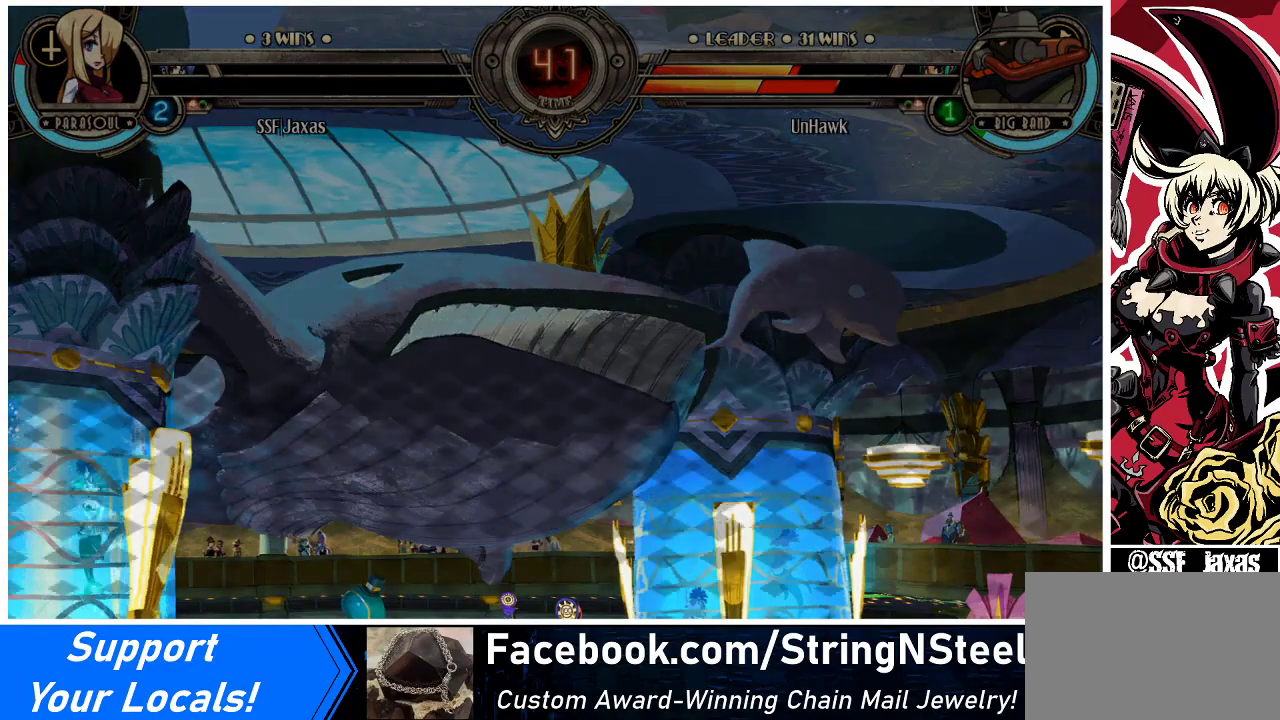
{"buttons": [], "events": []}
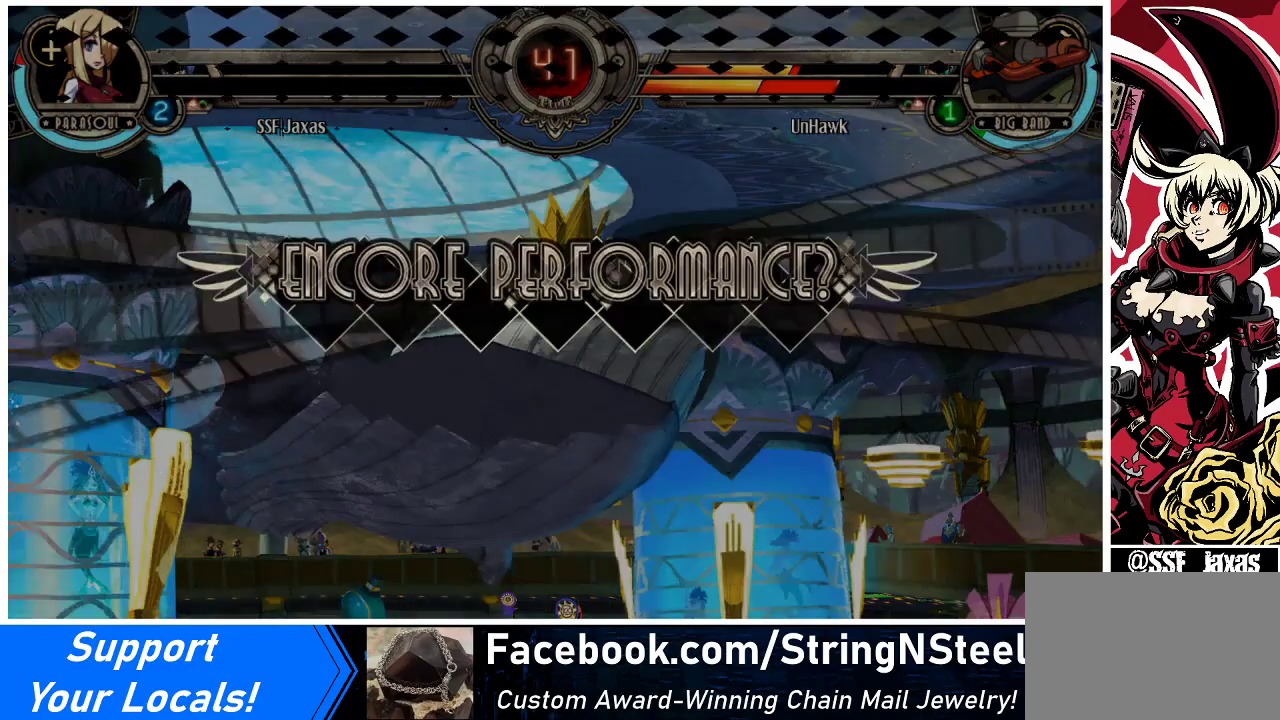
{"buttons": [], "events": []}
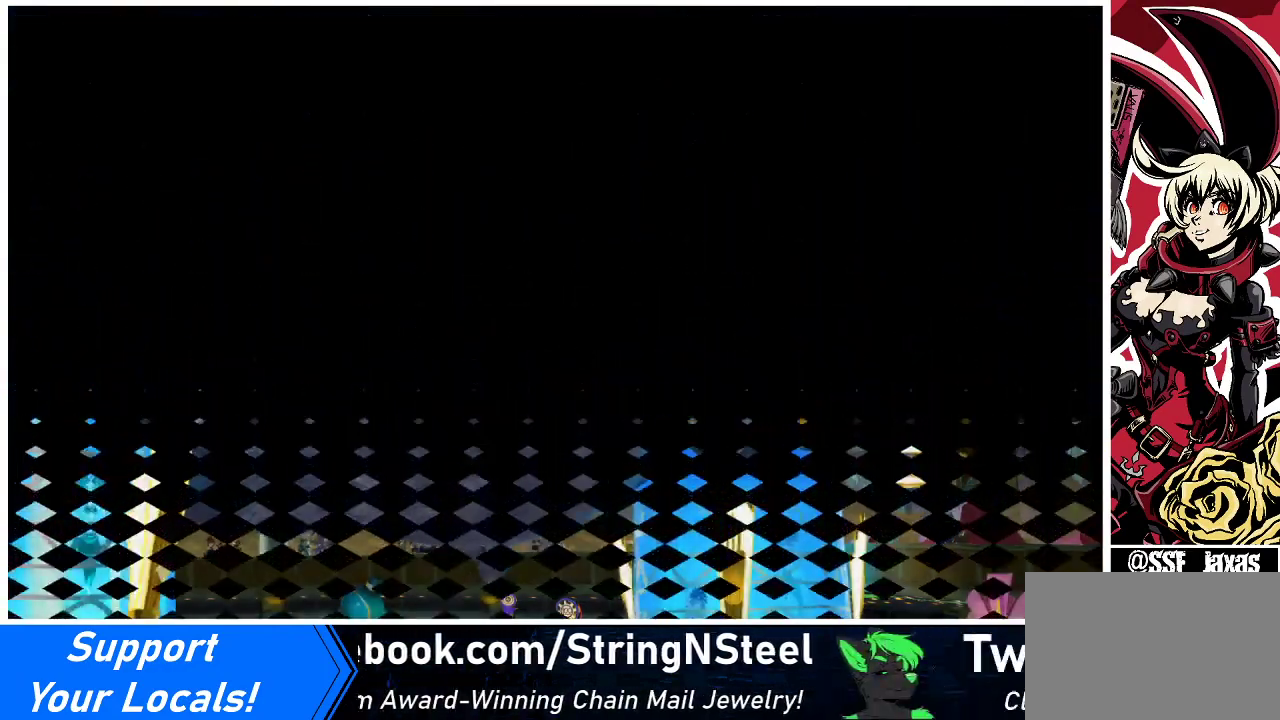
{"buttons": [], "events": []}
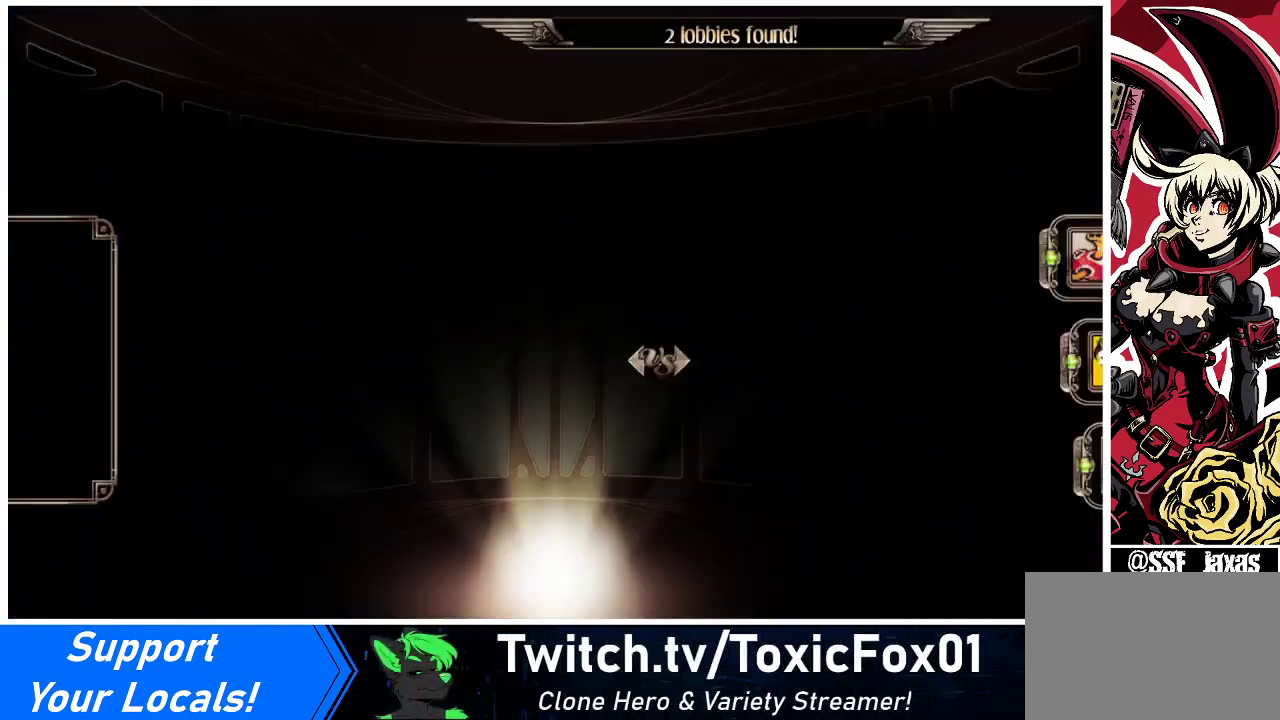
{"buttons": [], "events": []}
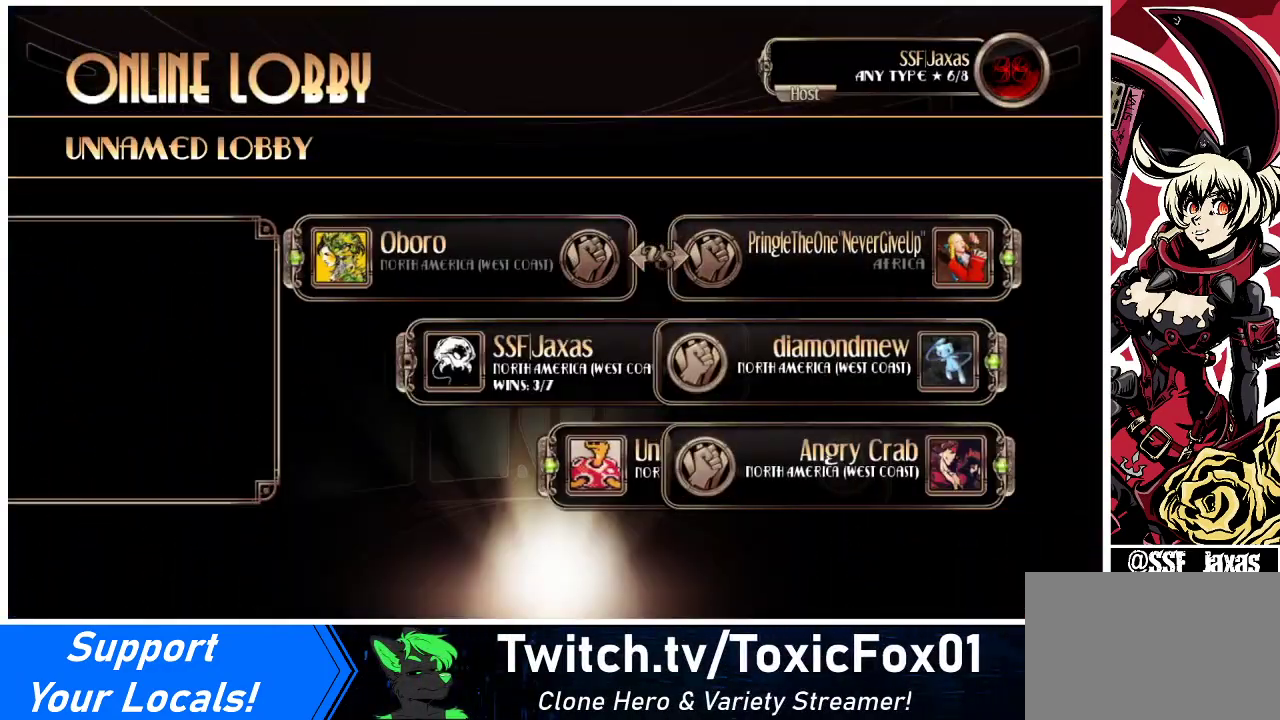
{"buttons": [], "events": []}
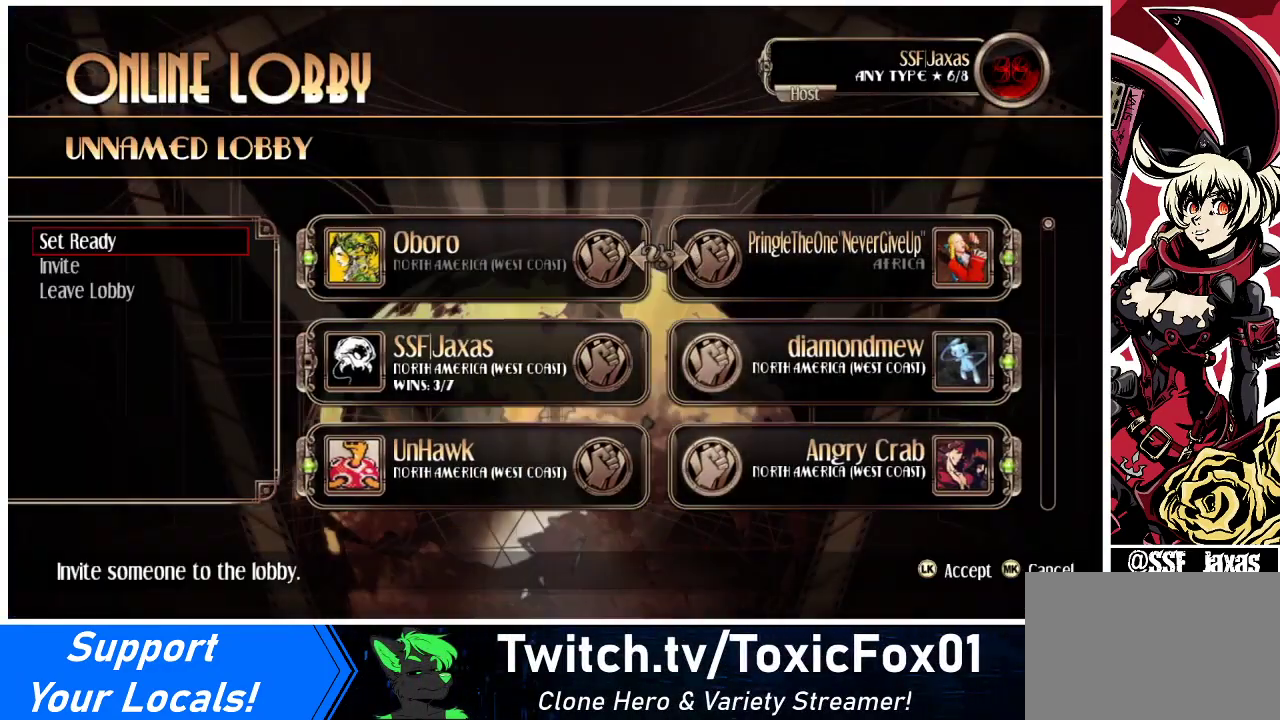
{"buttons": [], "events": [[300, "SQUARE", "down"], [400, "SQUARE", "up"]]}